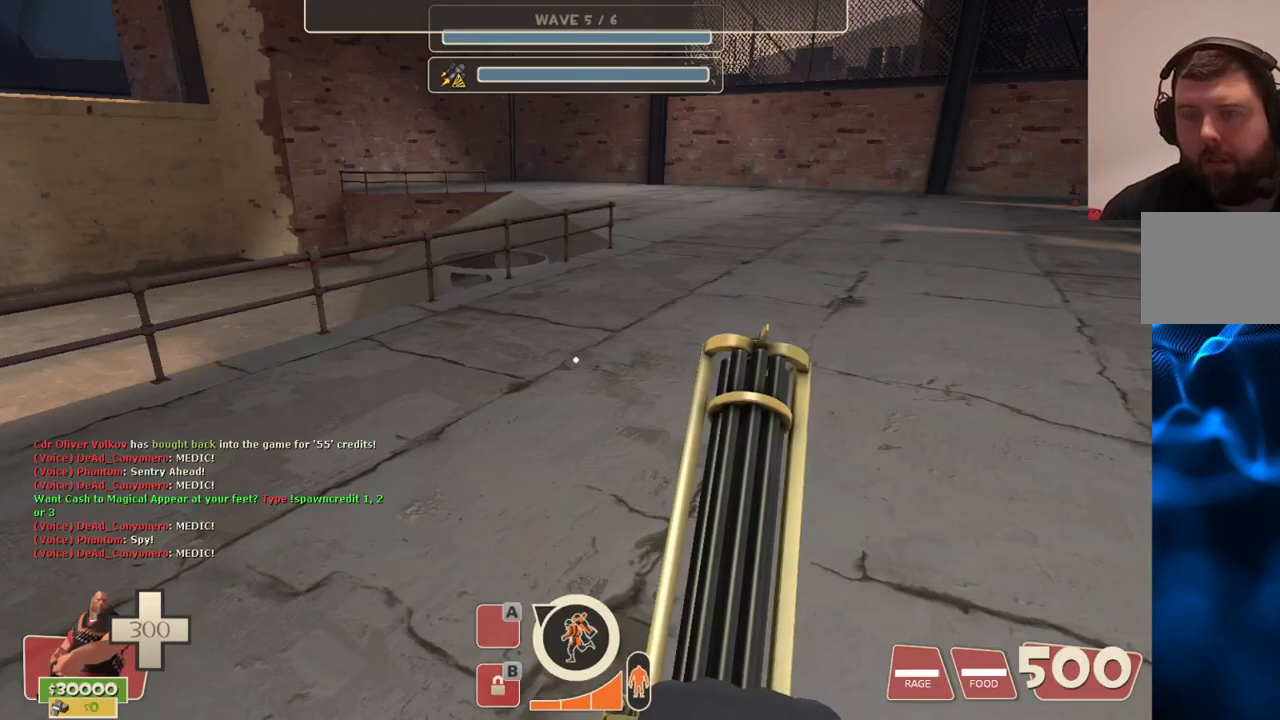
Gameplay with a controller (PlayStation layout); each line is a JSON object with the inputs held at the frame after it. "events" lists button and stick changes between this image and that frame as [ms after this image, input, new state], when the widget could be followed in between.
{"buttons": [], "left_stick": "down", "right_stick": "center", "events": [[250, "R3", "up"], [283, "left_stick", "down"]]}
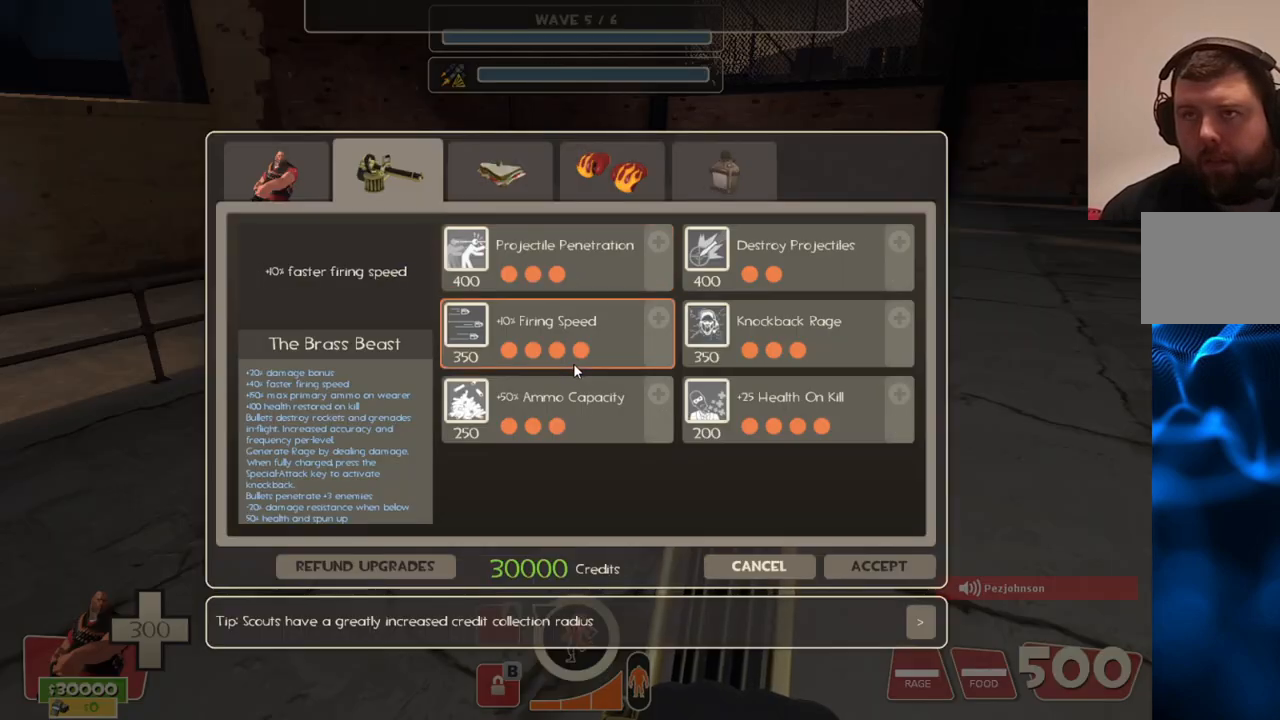
{"buttons": [], "left_stick": "center", "right_stick": "up-right", "events": [[183, "left_stick", "center"], [217, "right_stick", "up-right"]]}
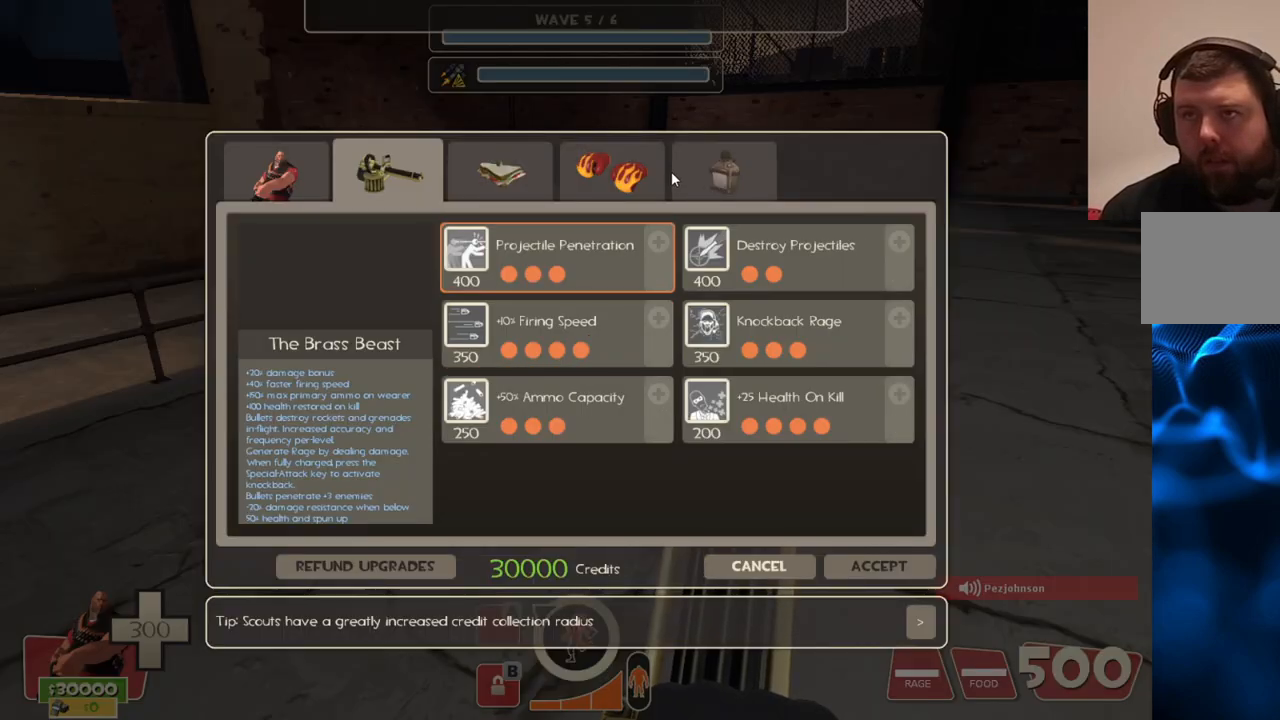
{"buttons": [], "left_stick": "center", "right_stick": "down-left", "events": [[17, "right_stick", "center"], [117, "right_stick", "right"], [233, "right_stick", "center"], [283, "R2", "down"], [400, "R2", "up"], [400, "right_stick", "down-left"]]}
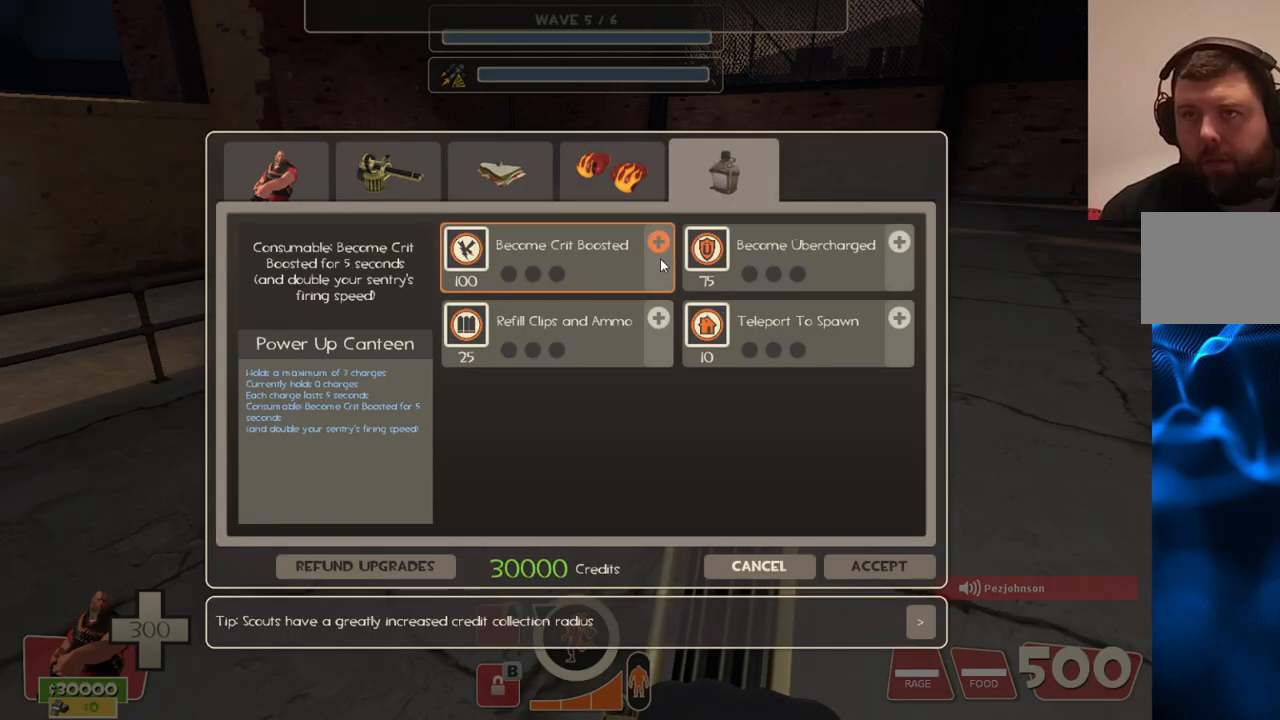
{"buttons": ["R2"], "left_stick": "center", "right_stick": "center", "events": [[50, "right_stick", "center"], [283, "right_stick", "up"], [367, "right_stick", "center"], [450, "R2", "down"]]}
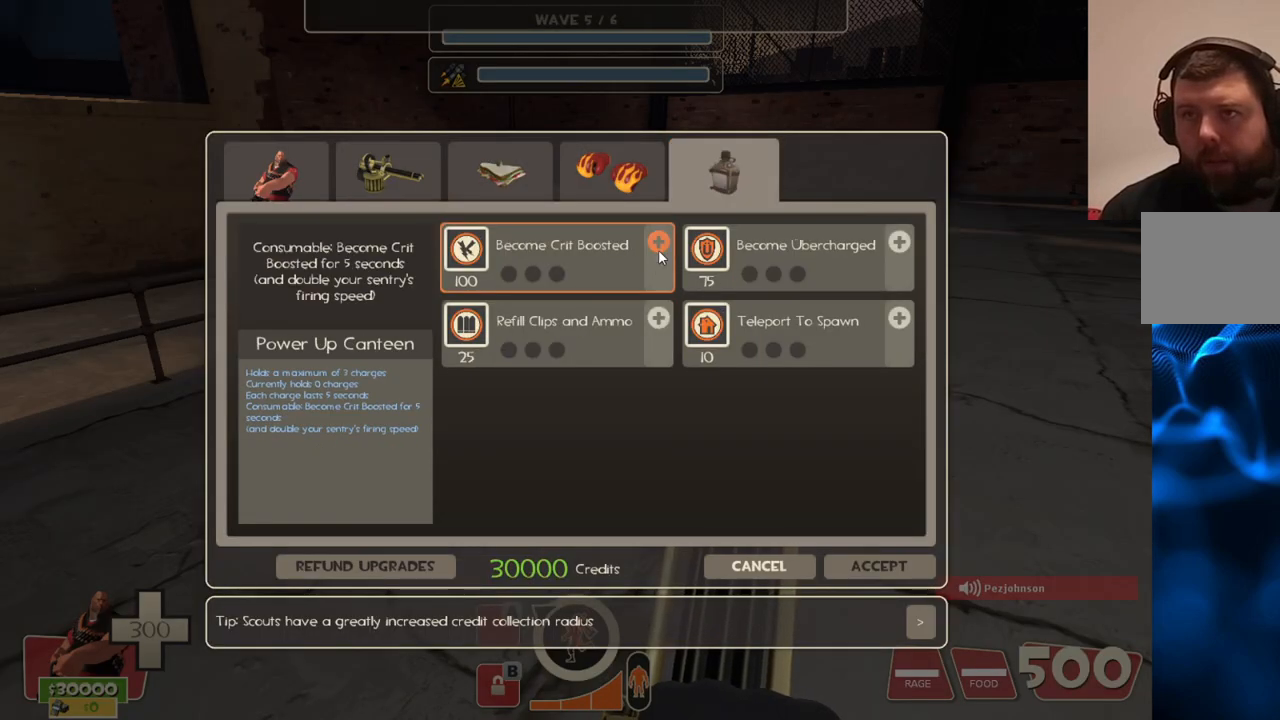
{"buttons": [], "left_stick": "center", "right_stick": "down-right", "events": [[50, "R2", "up"], [100, "R2", "down"], [317, "R2", "up"], [467, "right_stick", "down-right"]]}
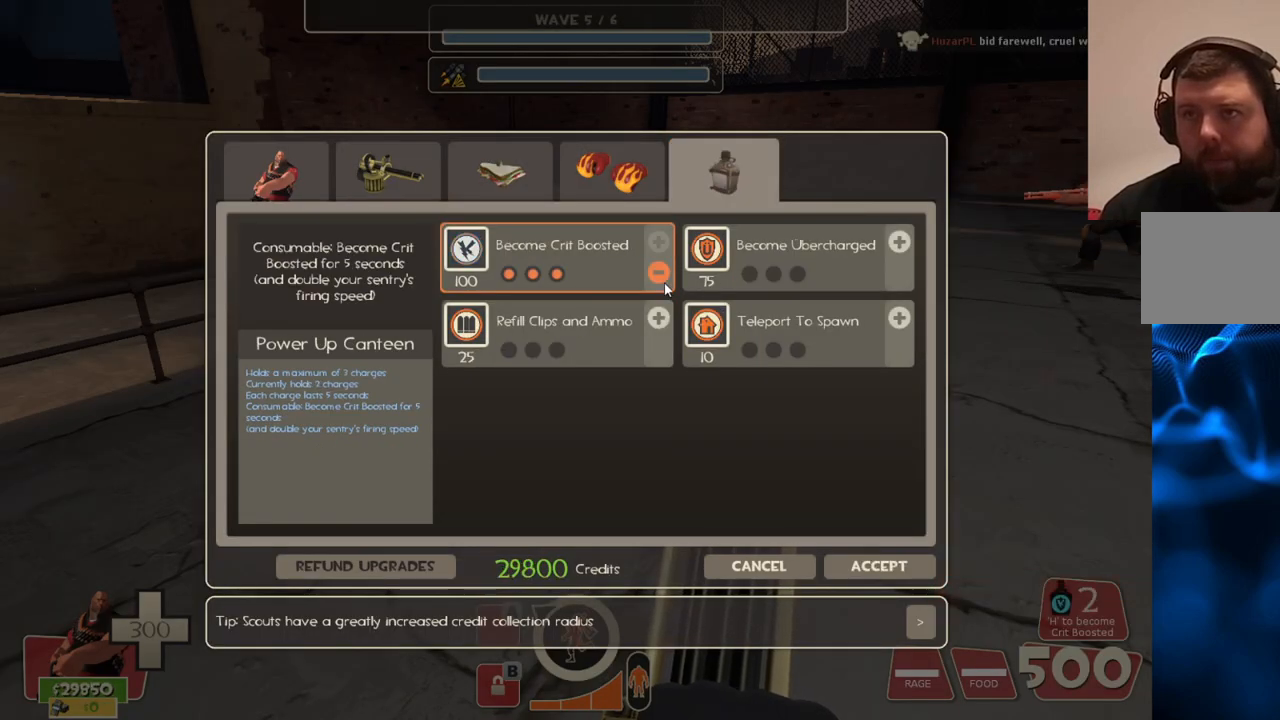
{"buttons": [], "left_stick": "center", "right_stick": "down-right", "events": []}
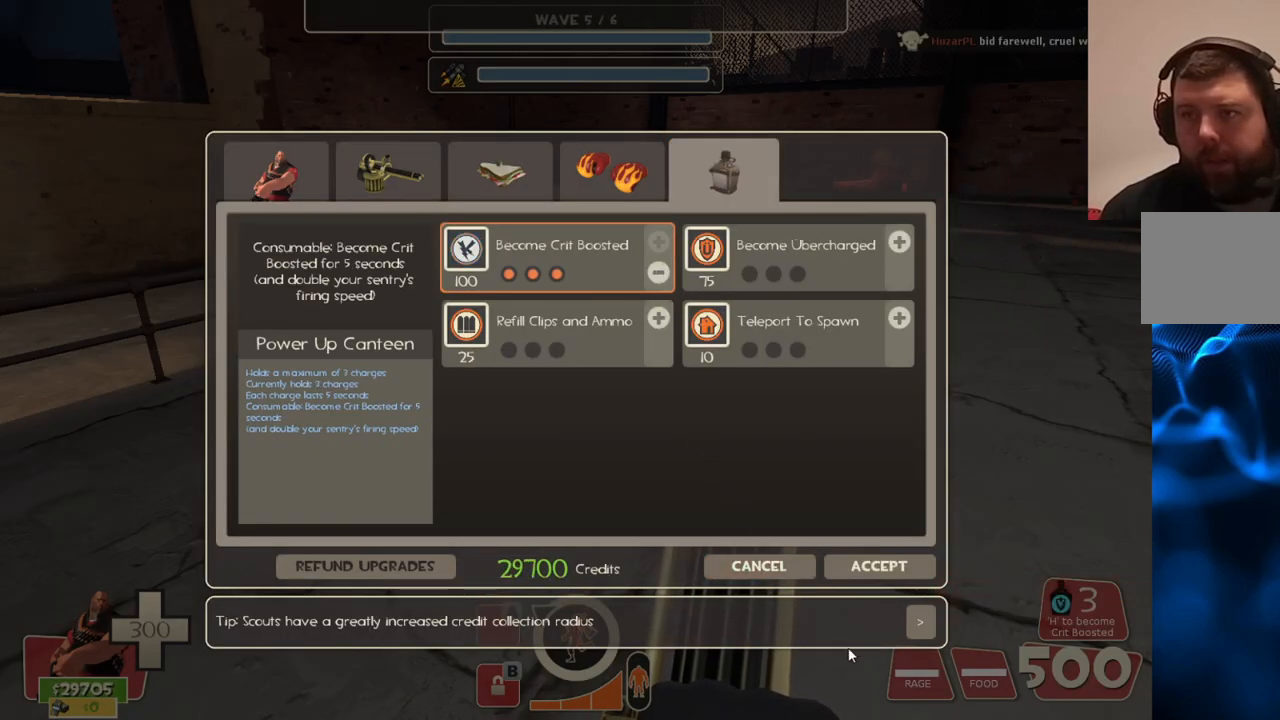
{"buttons": [], "left_stick": "center", "right_stick": "up", "events": [[17, "right_stick", "center"], [150, "right_stick", "up"], [250, "right_stick", "center"], [483, "right_stick", "up"]]}
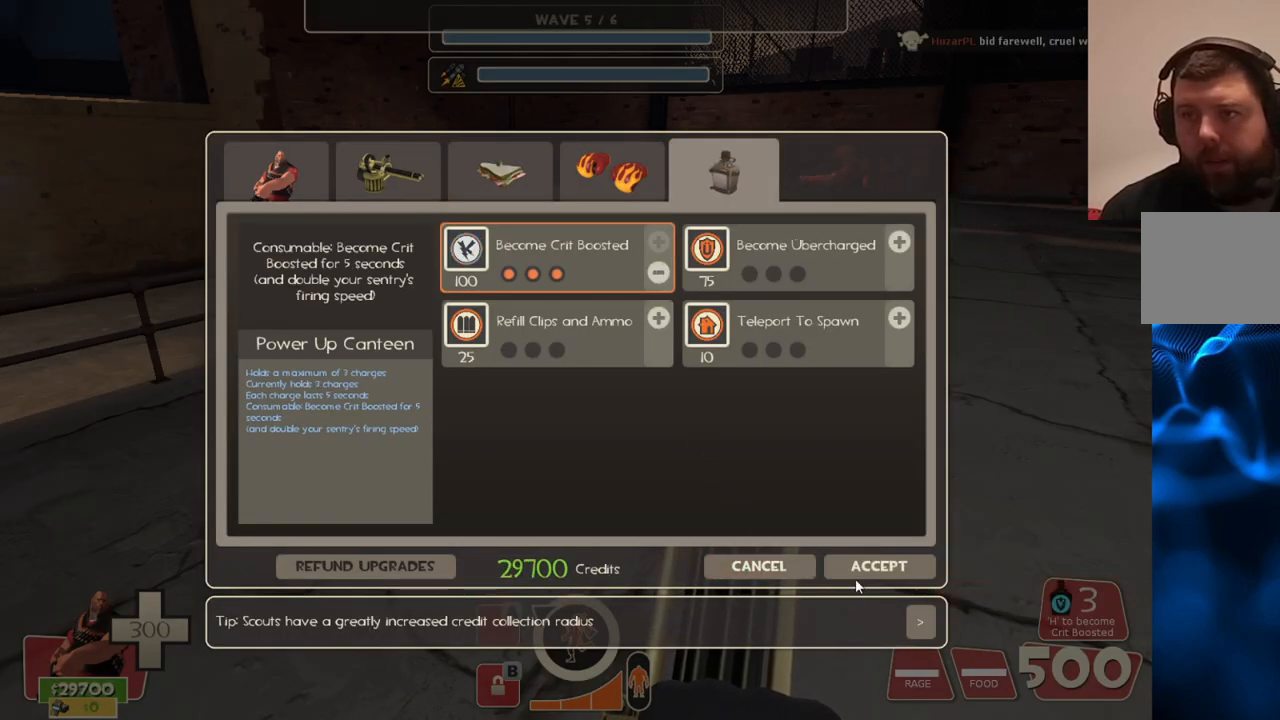
{"buttons": [], "left_stick": "down-right", "right_stick": "center", "events": [[50, "right_stick", "center"], [117, "R2", "down"], [217, "R2", "up"], [283, "right_stick", "down-left"], [350, "left_stick", "up-right"], [467, "left_stick", "down-right"], [467, "right_stick", "center"]]}
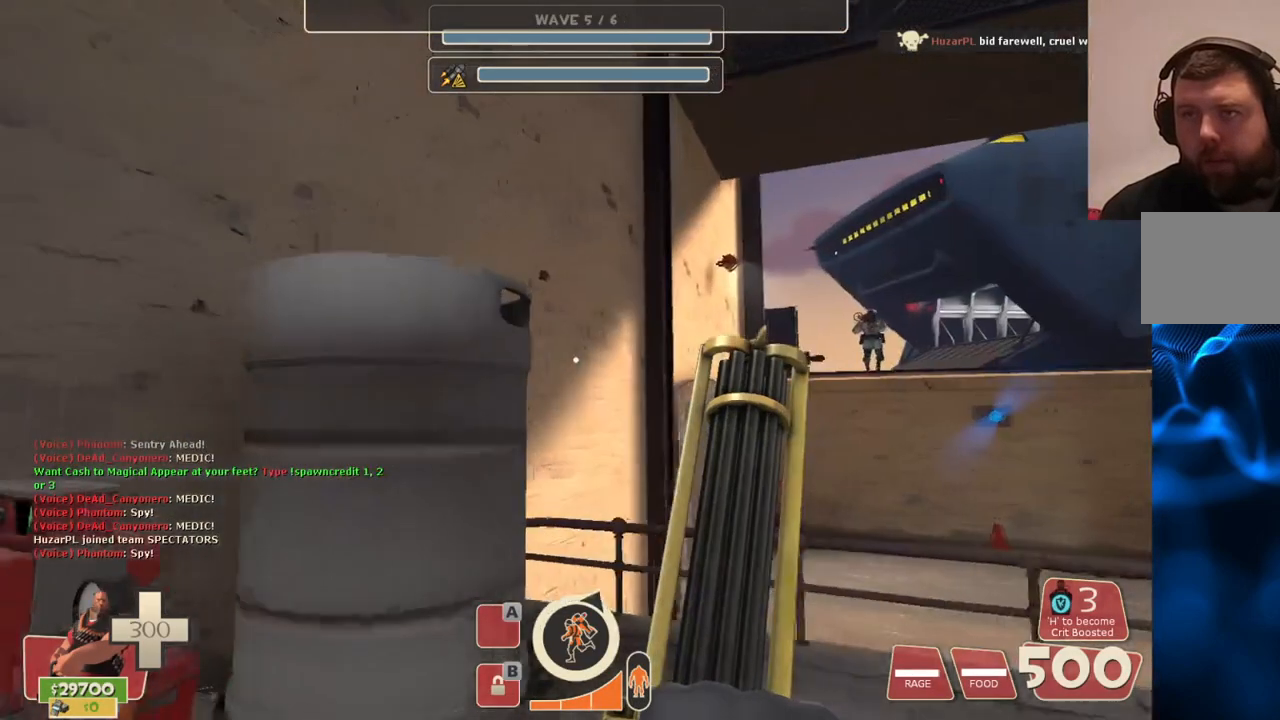
{"buttons": ["L2"], "left_stick": "center", "right_stick": "center", "events": [[67, "left_stick", "center"], [183, "L2", "down"], [400, "right_stick", "right"], [450, "right_stick", "center"]]}
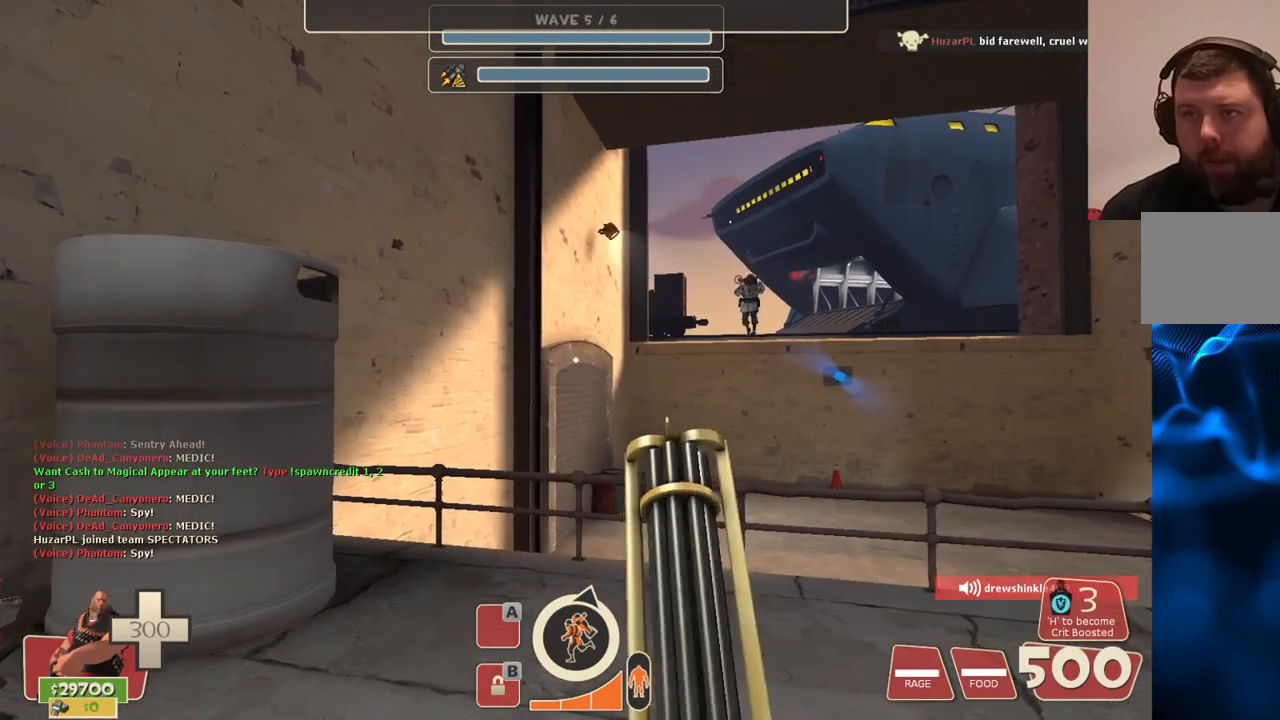
{"buttons": ["L2"], "left_stick": "center", "right_stick": "center", "events": []}
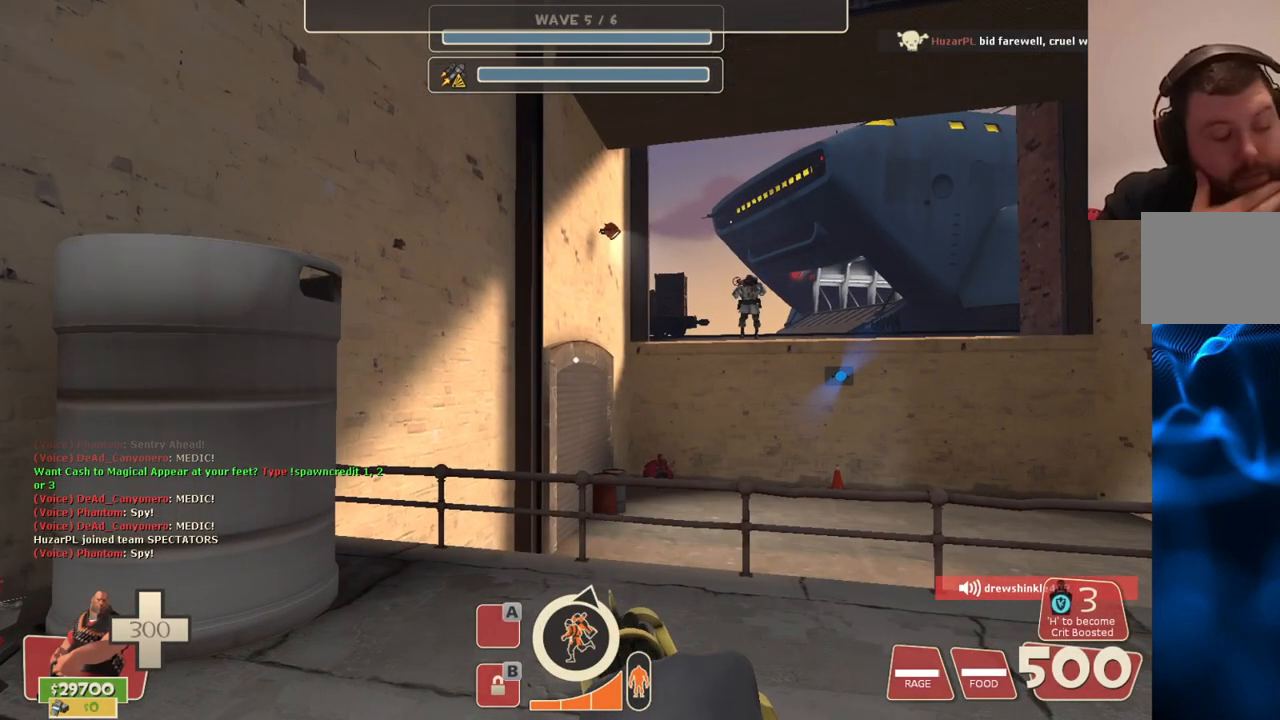
{"buttons": ["L2"], "left_stick": "center", "right_stick": "center", "events": []}
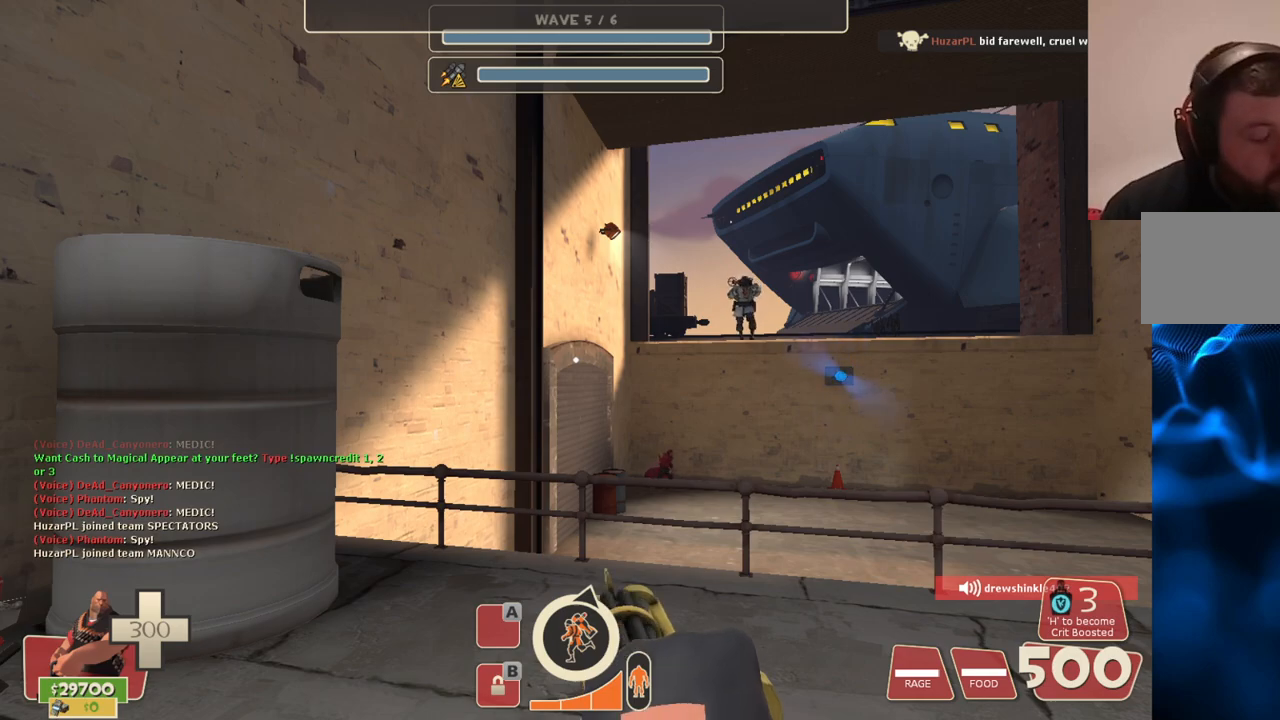
{"buttons": ["L2"], "left_stick": "center", "right_stick": "center", "events": [[183, "left_stick", "up-left"], [200, "right_stick", "right"], [283, "right_stick", "center"], [367, "left_stick", "center"]]}
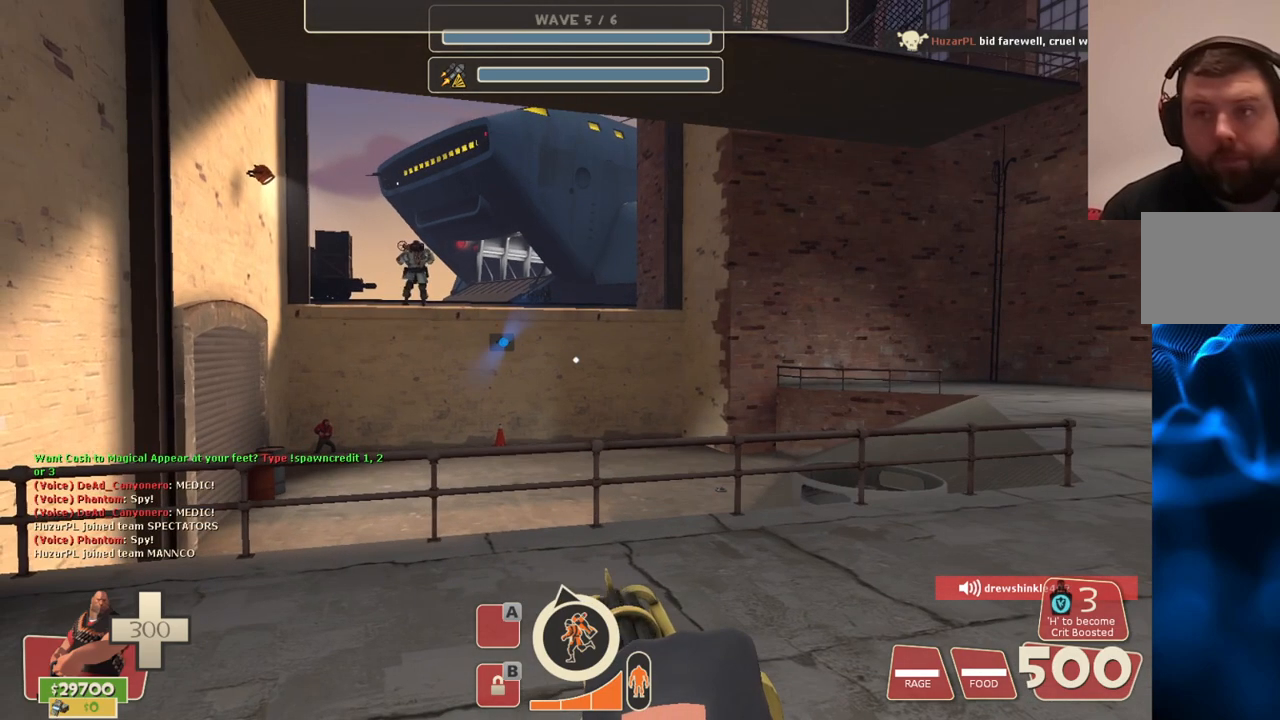
{"buttons": ["L2"], "left_stick": "center", "right_stick": "center", "events": [[33, "left_stick", "left"], [350, "left_stick", "center"]]}
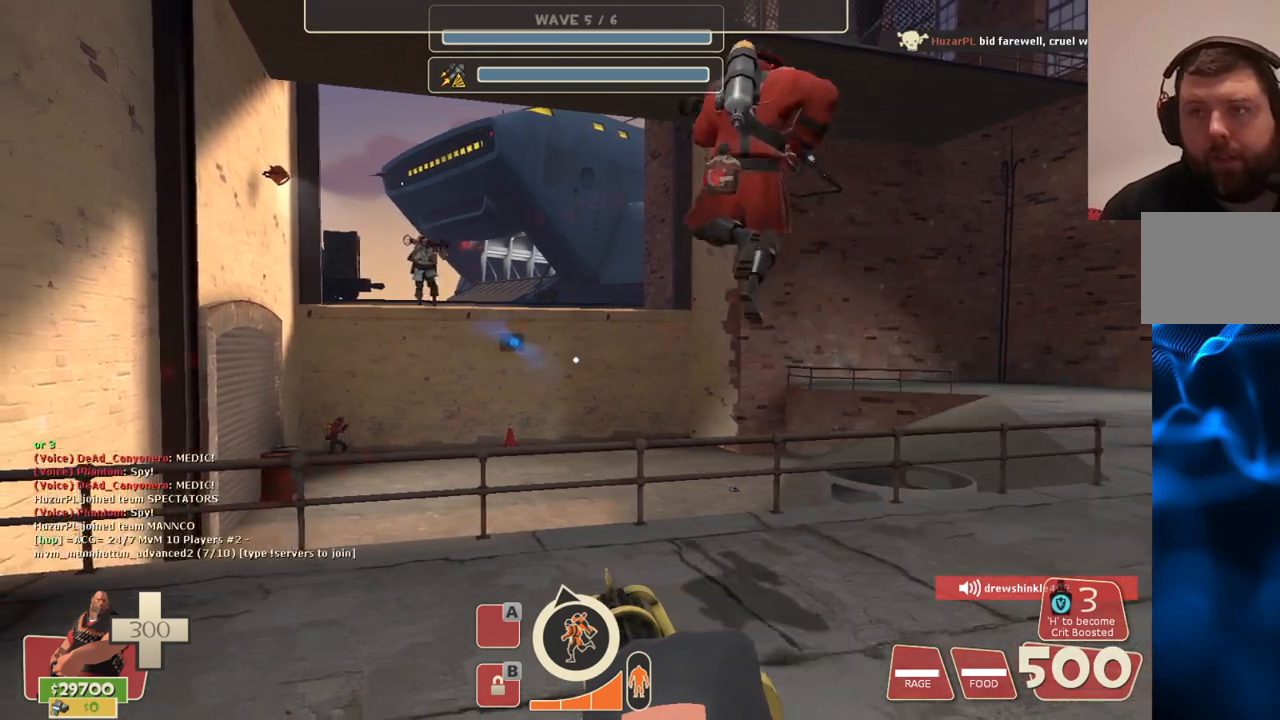
{"buttons": ["L2"], "left_stick": "center", "right_stick": "center", "events": []}
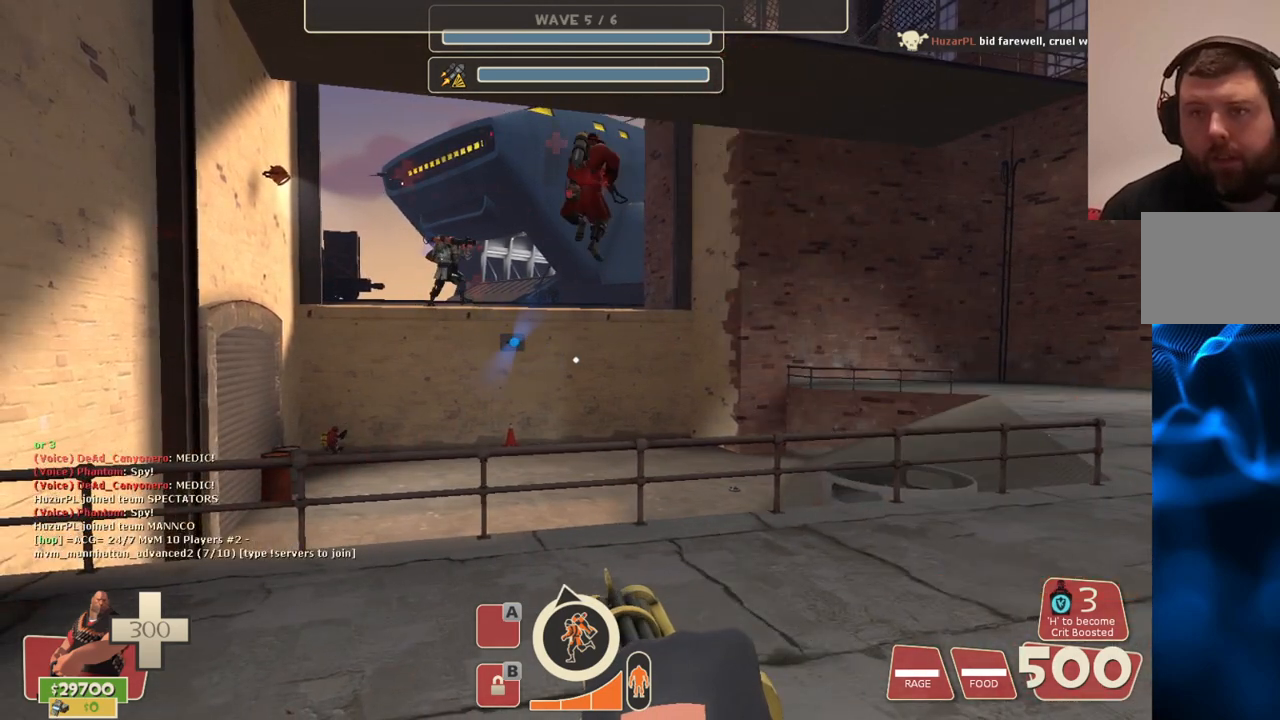
{"buttons": ["L2"], "left_stick": "center", "right_stick": "center", "events": []}
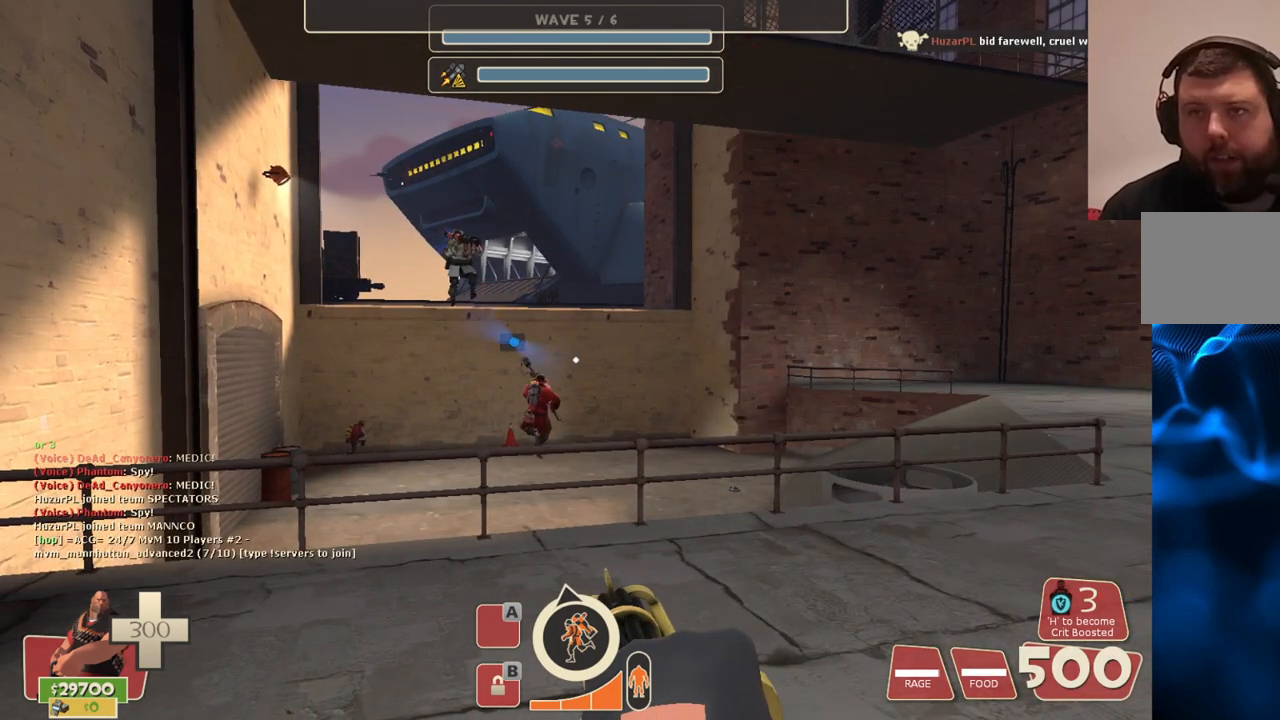
{"buttons": ["L2"], "left_stick": "center", "right_stick": "center", "events": []}
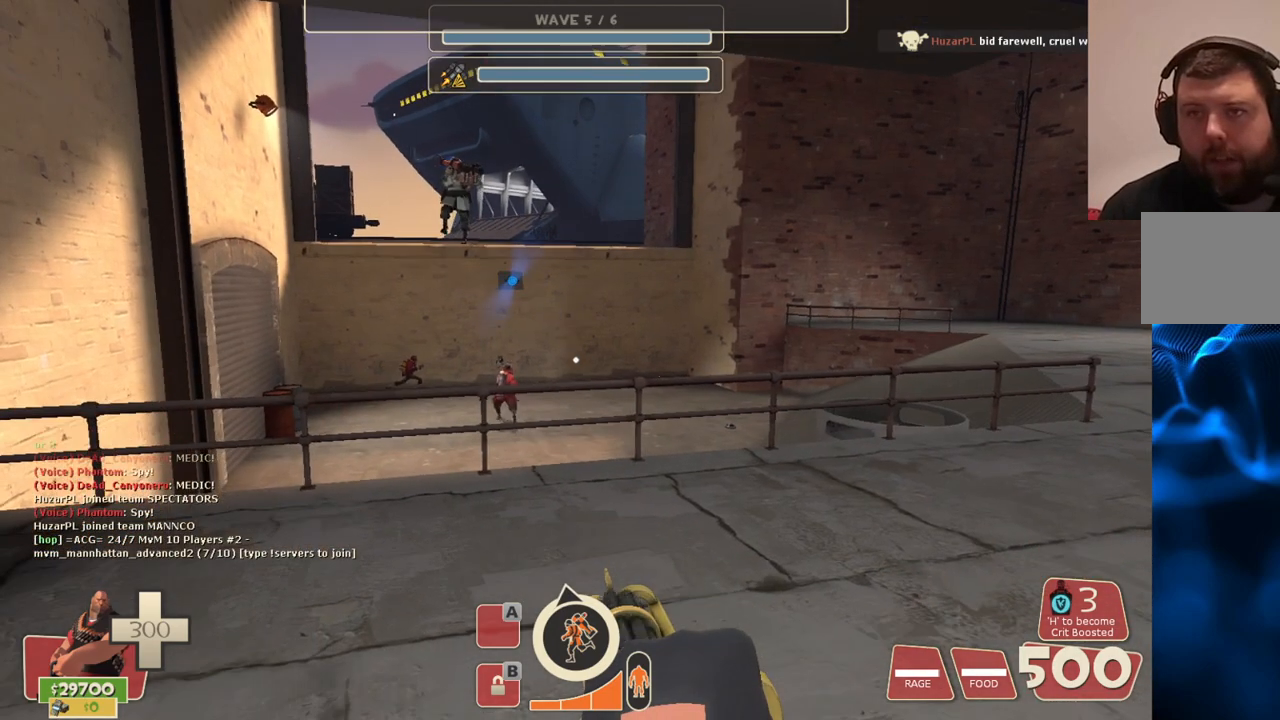
{"buttons": ["L2"], "left_stick": "up-left", "right_stick": "center", "events": [[317, "left_stick", "left"], [483, "left_stick", "up-left"]]}
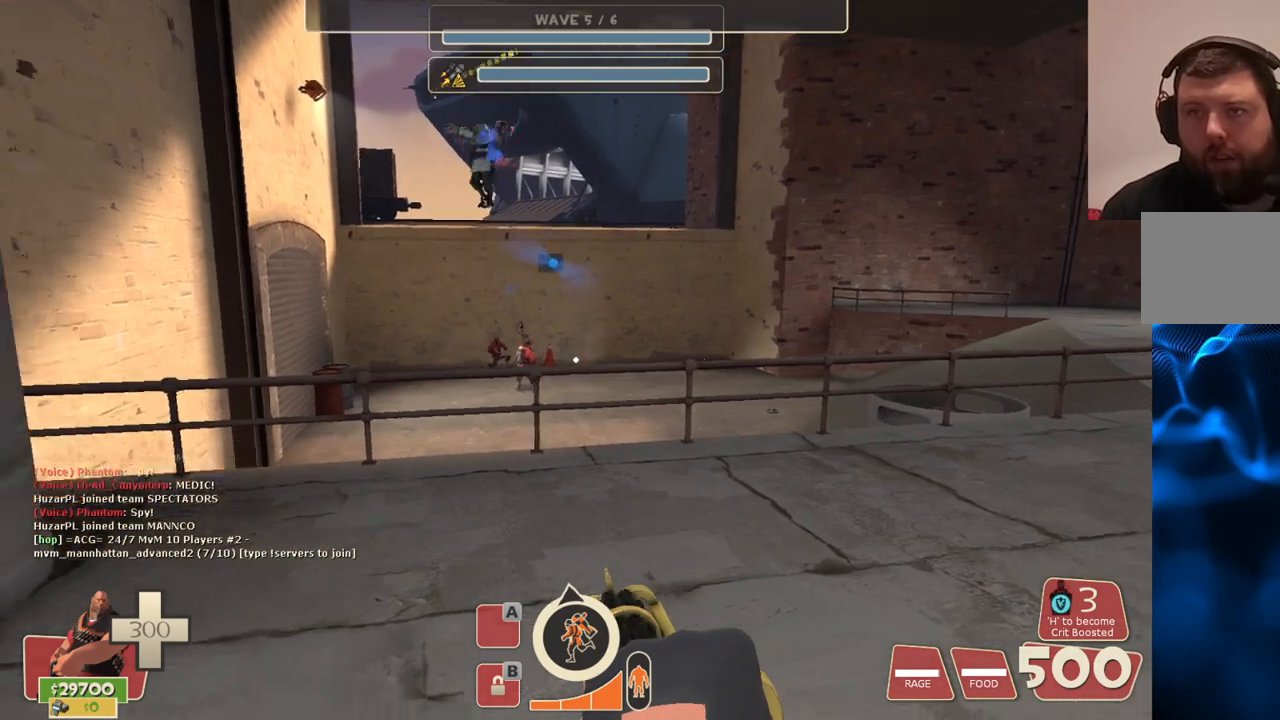
{"buttons": ["L2"], "left_stick": "up-left", "right_stick": "center", "events": []}
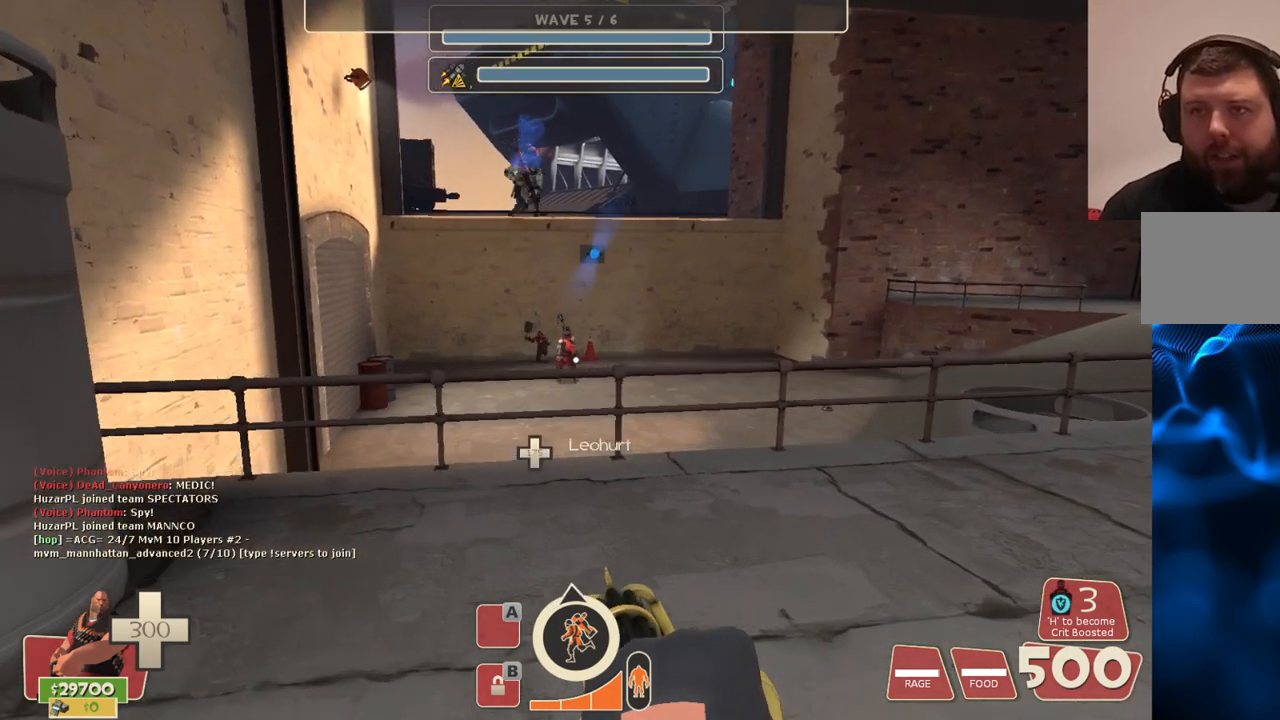
{"buttons": ["L2"], "left_stick": "up-left", "right_stick": "center", "events": []}
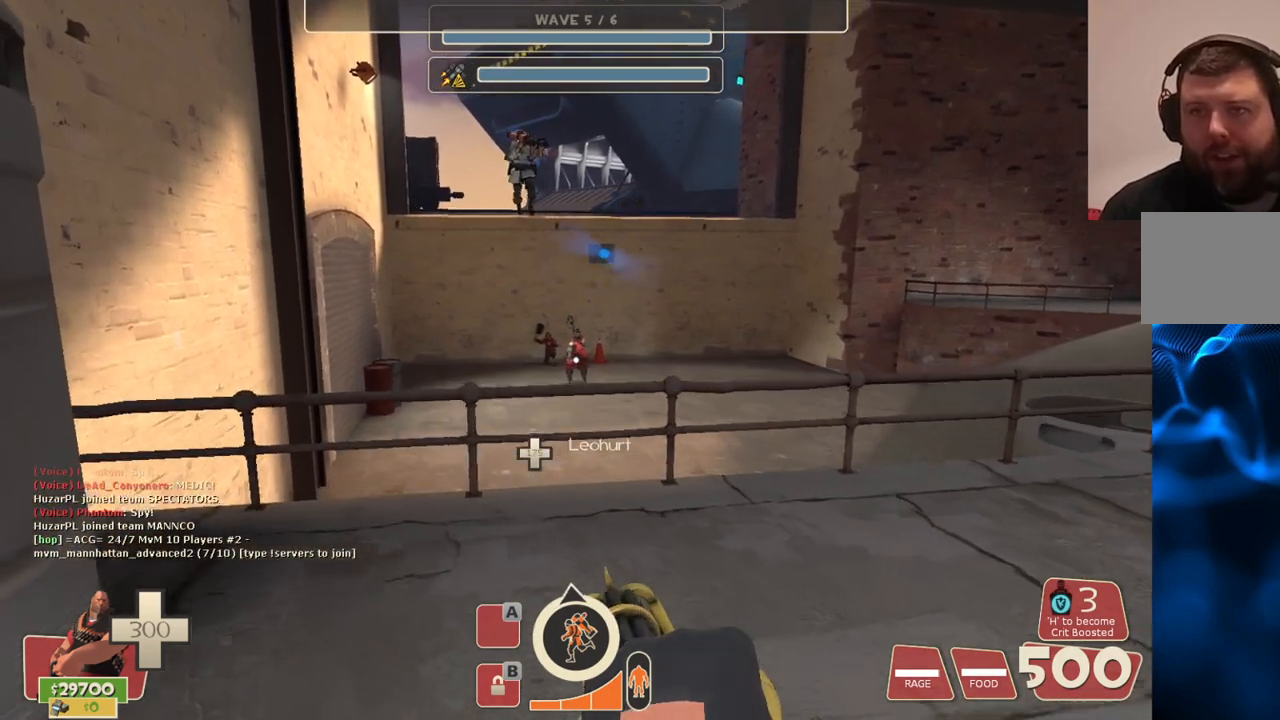
{"buttons": ["L2"], "left_stick": "up-left", "right_stick": "center", "events": []}
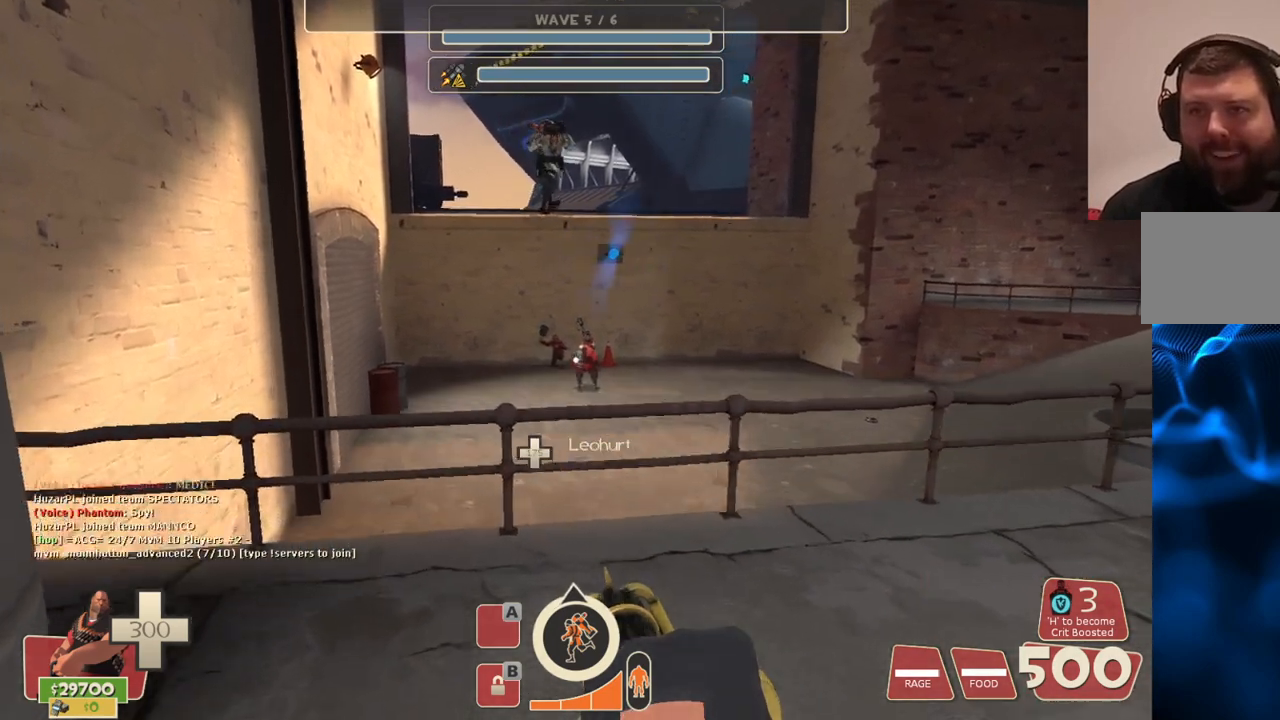
{"buttons": ["L2"], "left_stick": "center", "right_stick": "center", "events": [[467, "left_stick", "center"]]}
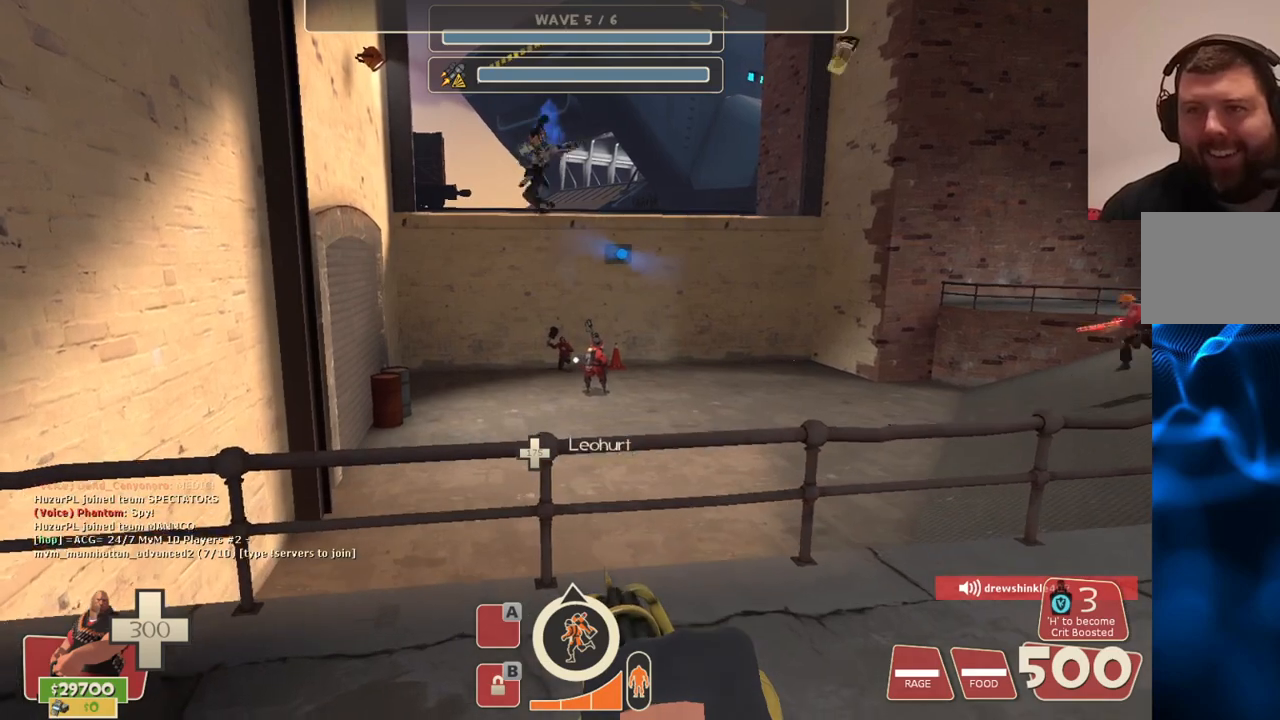
{"buttons": ["L2"], "left_stick": "center", "right_stick": "center", "events": []}
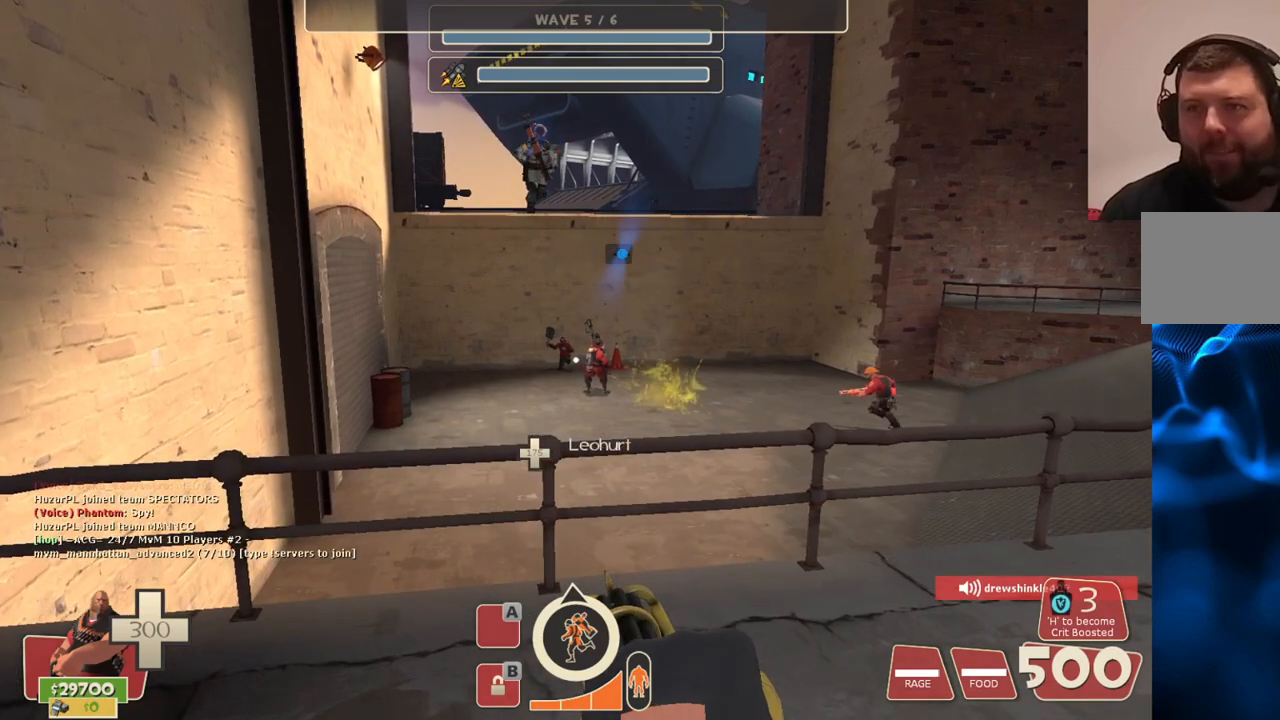
{"buttons": ["L2"], "left_stick": "center", "right_stick": "center", "events": []}
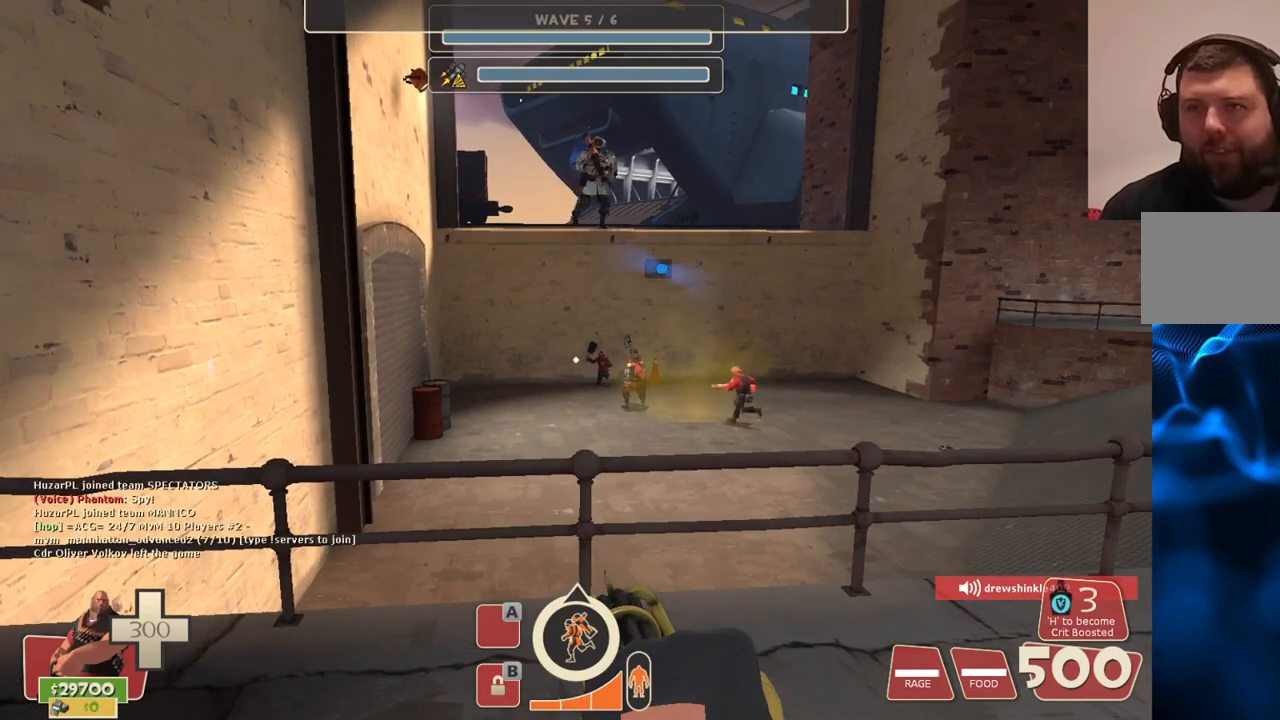
{"buttons": ["L2"], "left_stick": "center", "right_stick": "center", "events": [[233, "left_stick", "right"], [350, "left_stick", "center"]]}
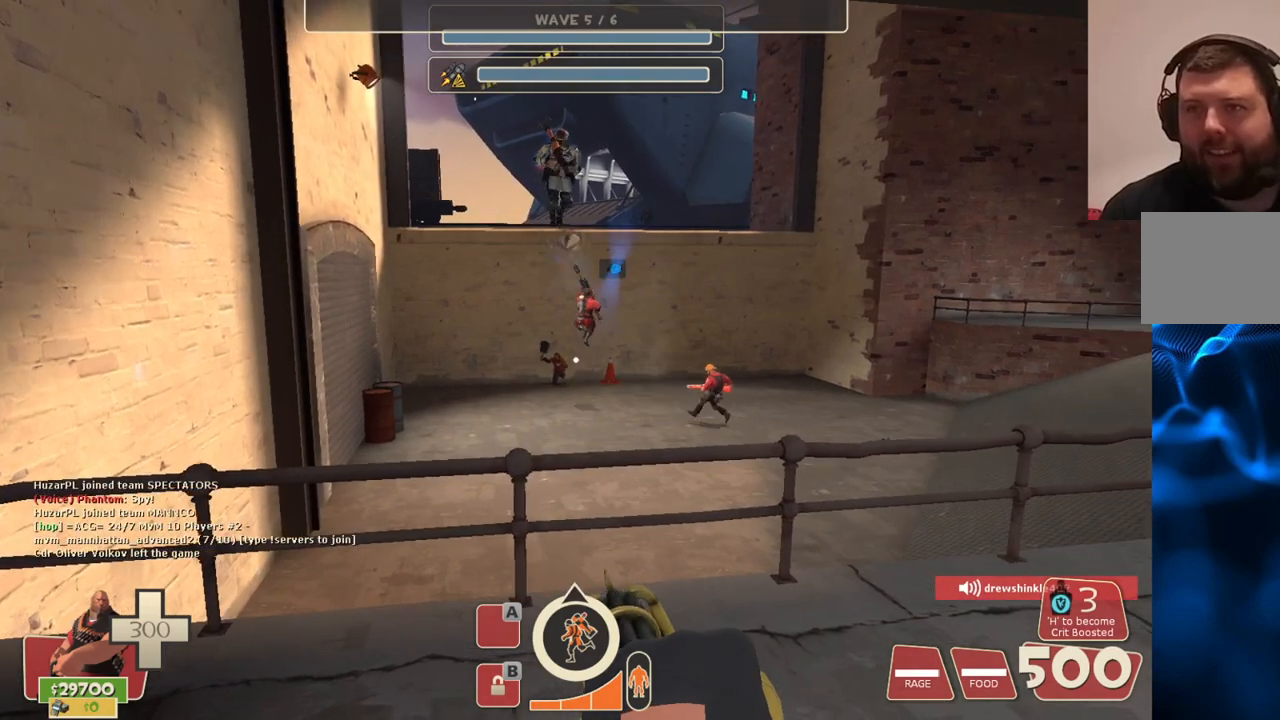
{"buttons": ["L2"], "left_stick": "center", "right_stick": "center", "events": []}
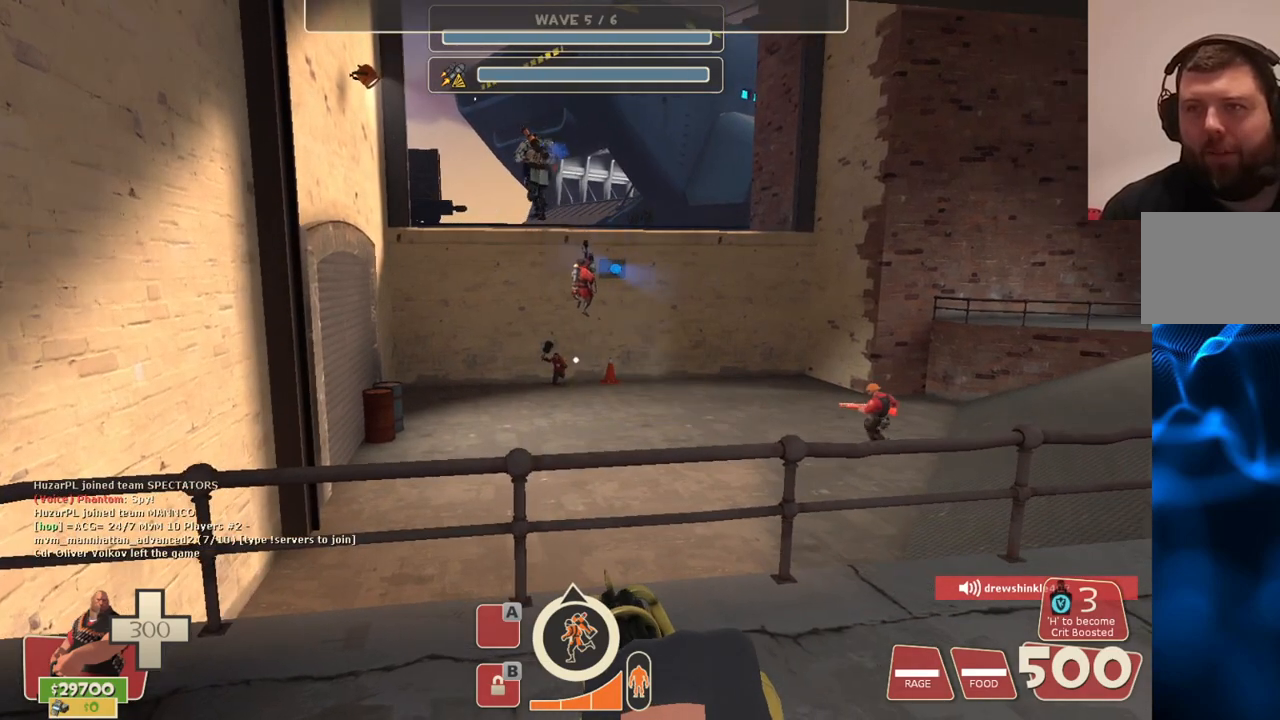
{"buttons": ["L2"], "left_stick": "center", "right_stick": "down", "events": [[417, "right_stick", "down"]]}
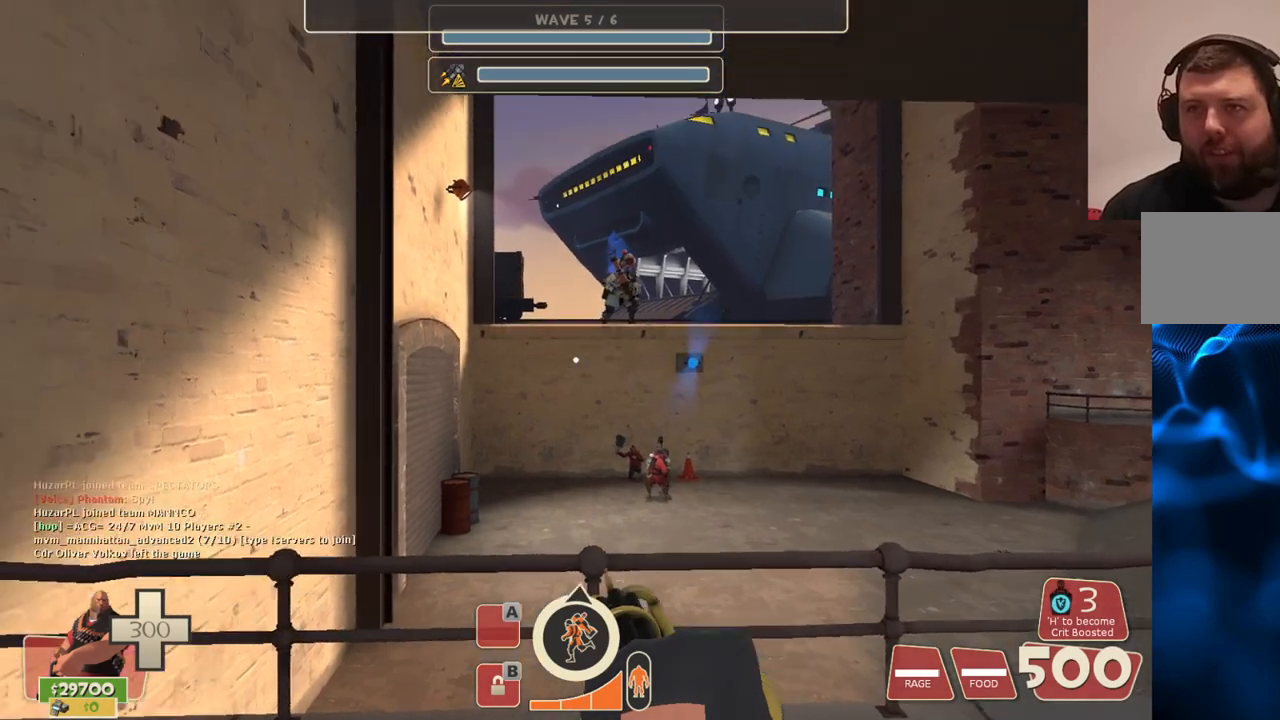
{"buttons": ["L2", "R2"], "left_stick": "center", "right_stick": "center", "events": [[33, "right_stick", "center"], [233, "right_stick", "right"], [317, "right_stick", "center"], [367, "R2", "down"]]}
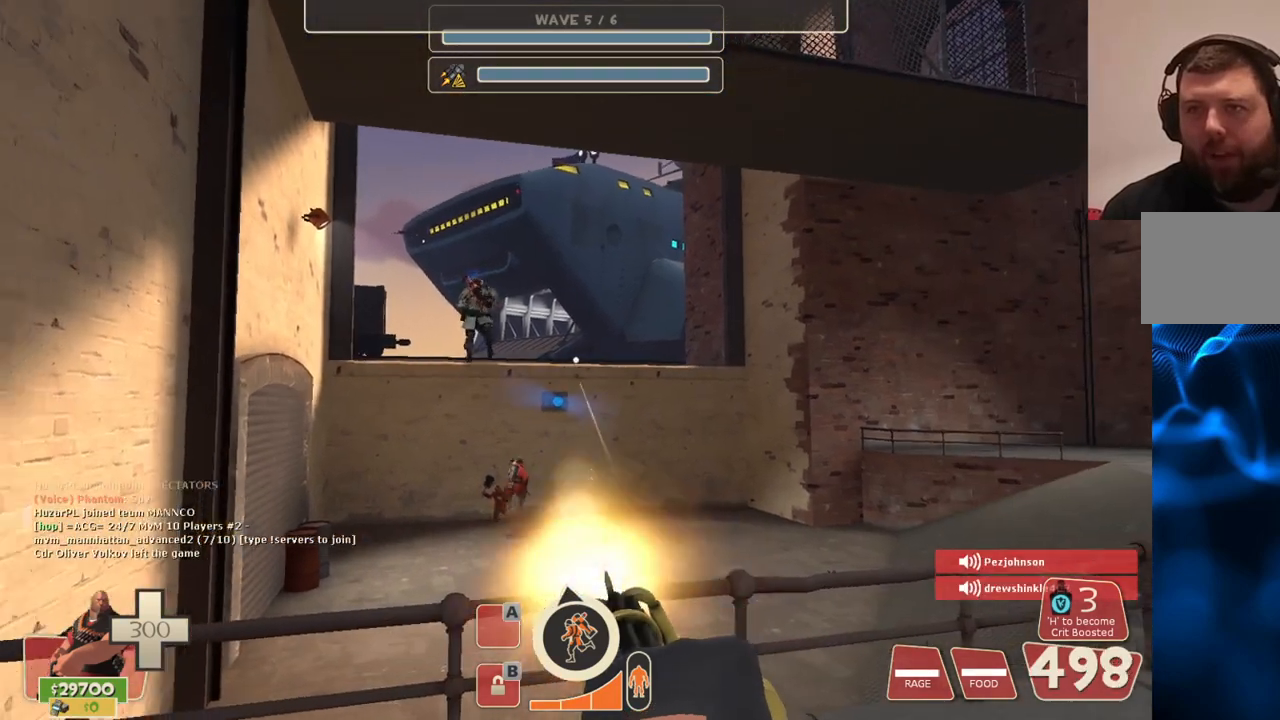
{"buttons": ["L2", "R2"], "left_stick": "center", "right_stick": "center", "events": []}
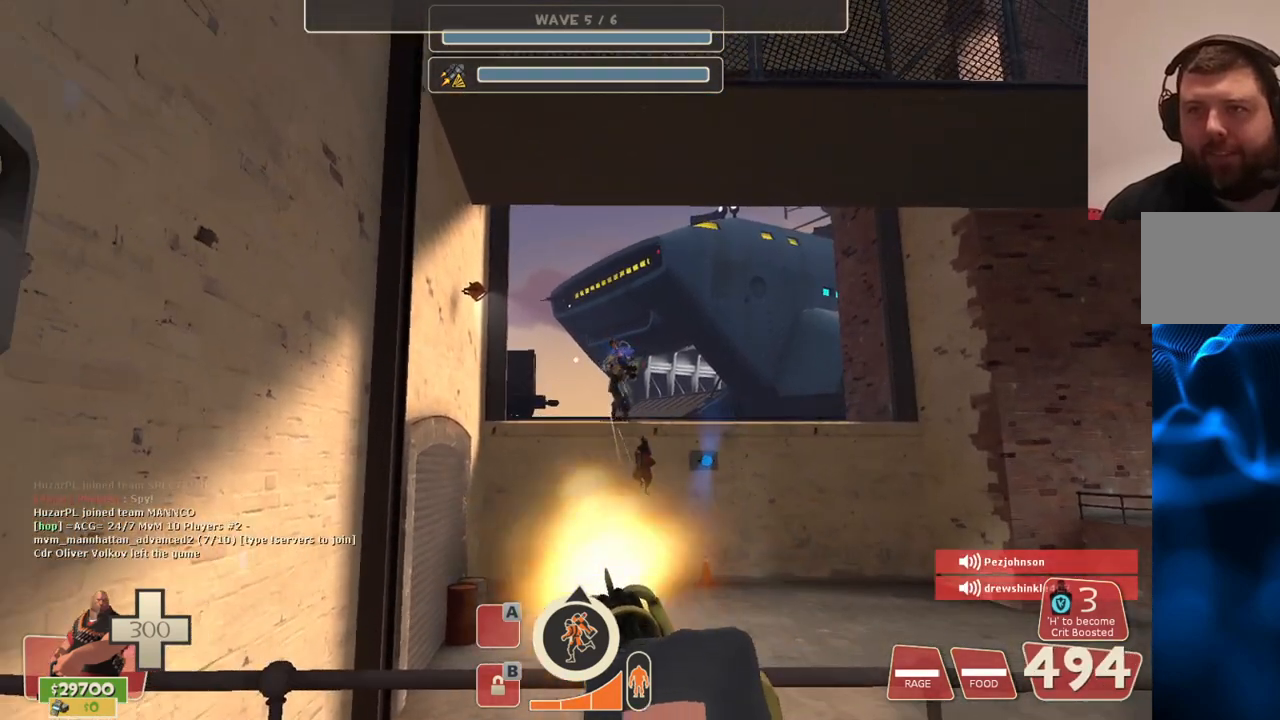
{"buttons": ["L2"], "left_stick": "center", "right_stick": "center", "events": [[500, "R2", "up"]]}
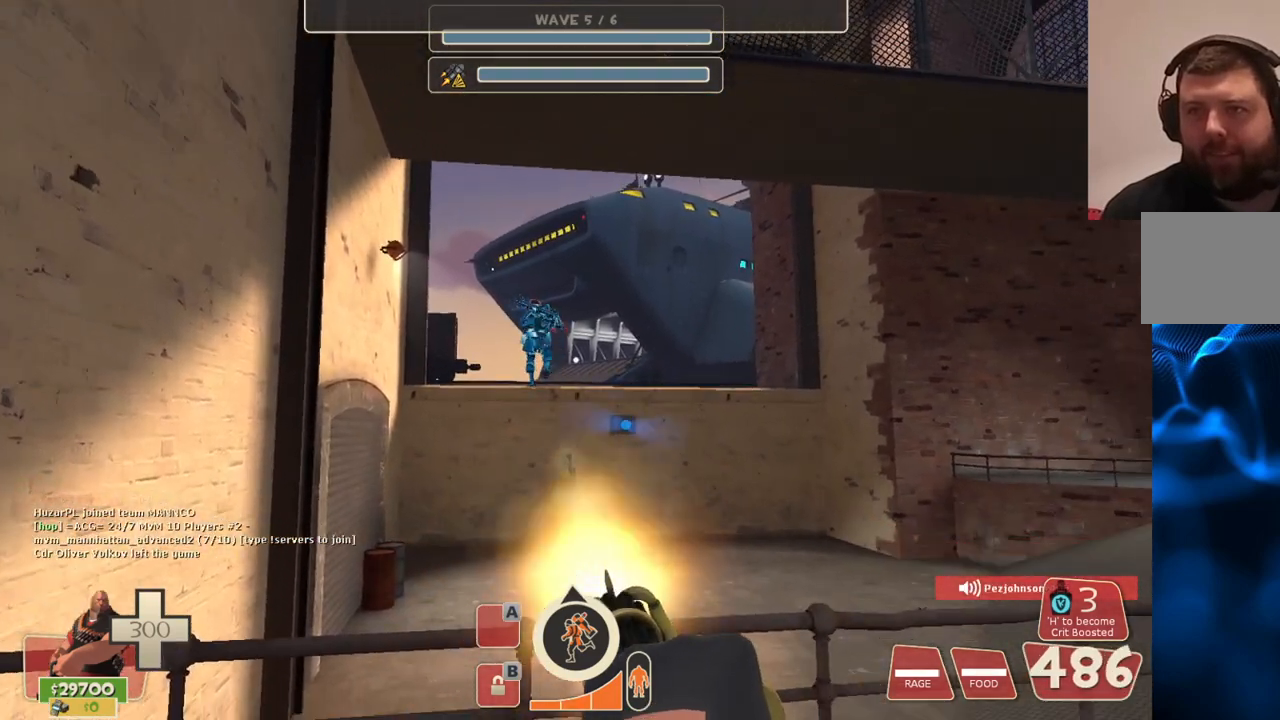
{"buttons": ["L2"], "left_stick": "center", "right_stick": "center", "events": [[333, "right_stick", "up"], [400, "right_stick", "center"]]}